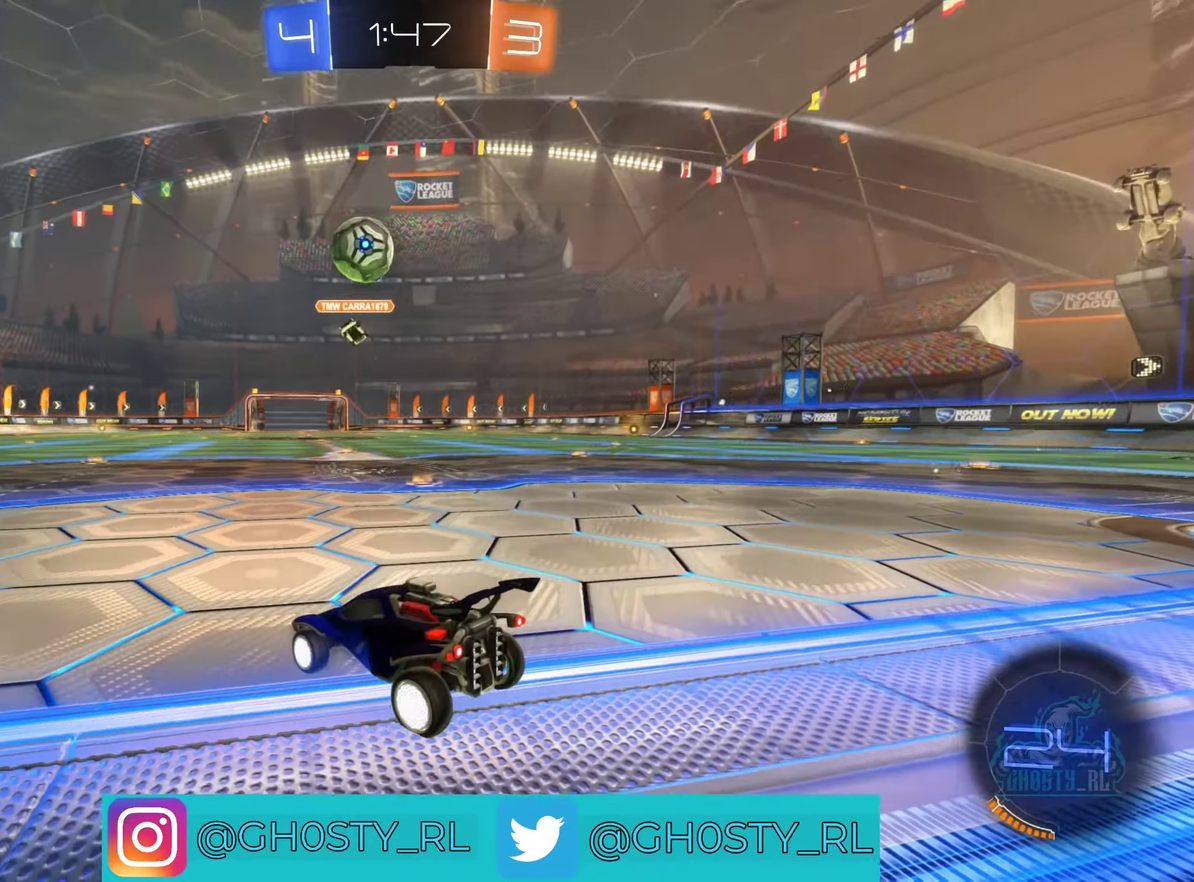
Gameplay with a controller (Xbox layout); each line is a JSON object with the inputs held at the frame after it. "events" lists button and stick changes between this image and that frame as [ms after this image, input, new state], when the widget could be followed in between.
{"buttons": ["R2"], "left_stick": "center", "right_stick": "center", "events": [[33, "left_stick", "right"], [400, "L2", "up"], [450, "R2", "down"], [483, "left_stick", "center"]]}
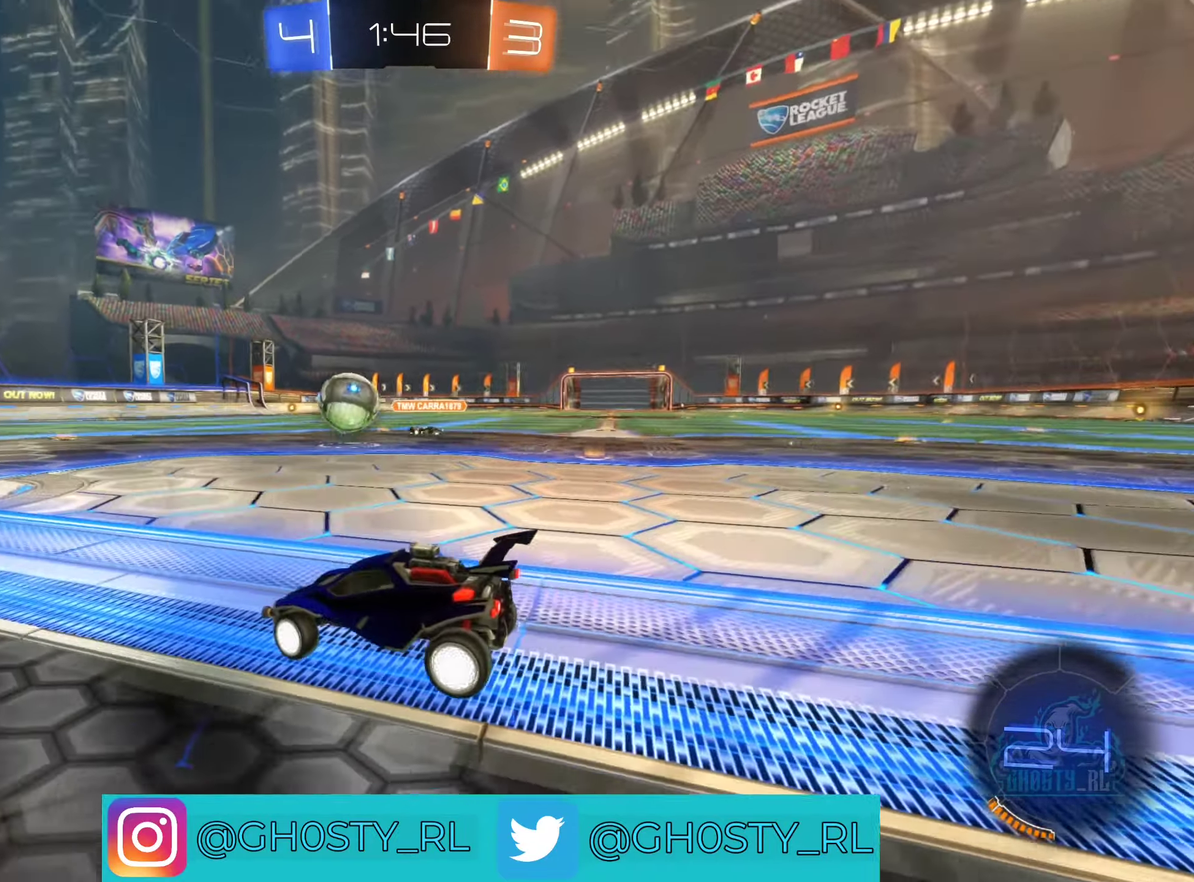
{"buttons": ["R2"], "left_stick": "right", "right_stick": "center", "events": [[117, "left_stick", "right"]]}
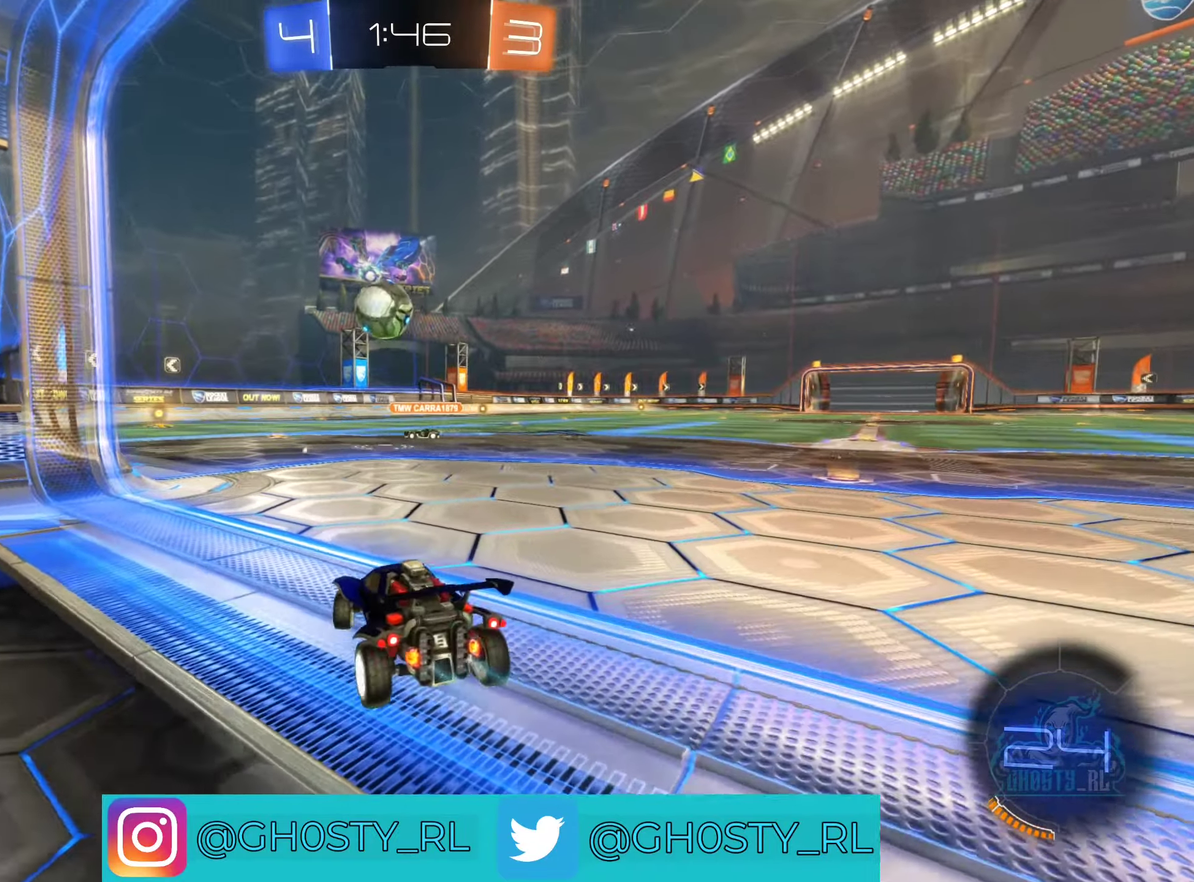
{"buttons": ["R2"], "left_stick": "right", "right_stick": "center", "events": []}
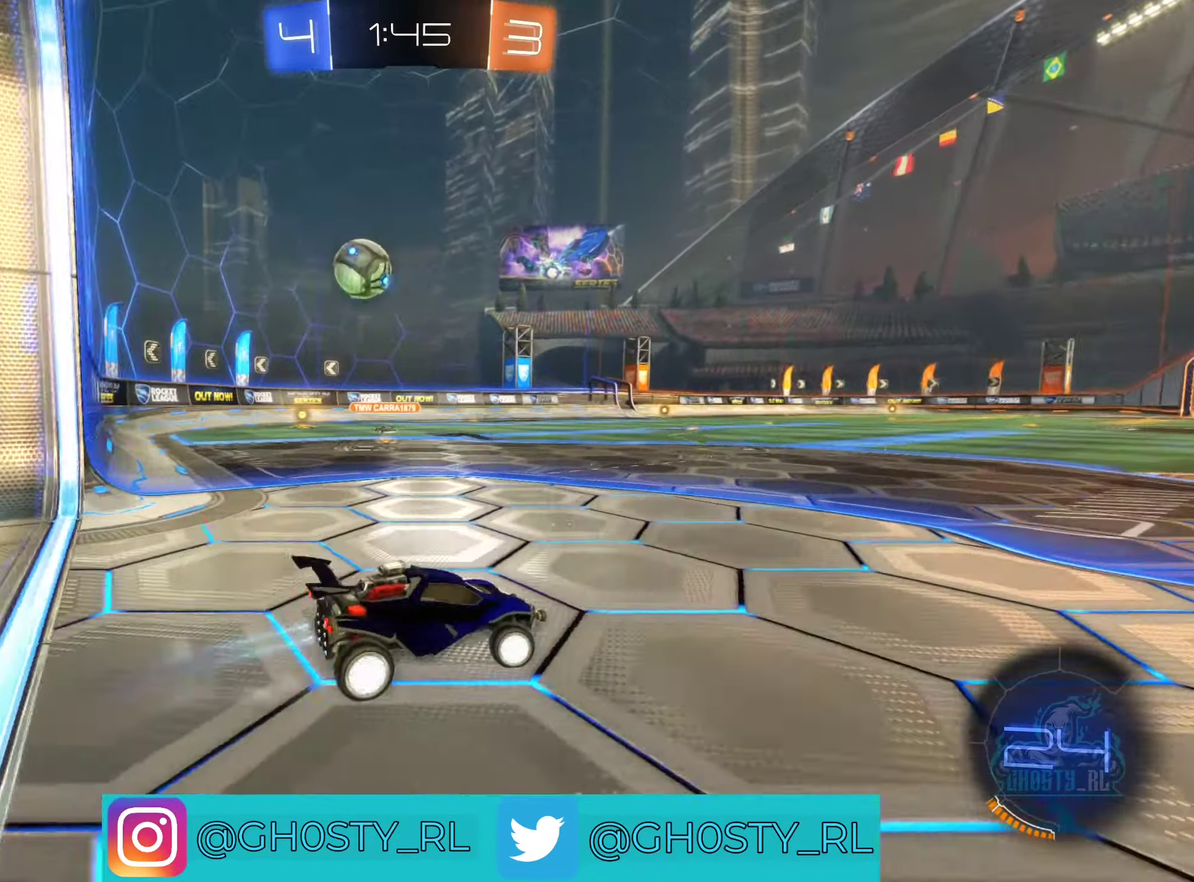
{"buttons": ["R2"], "left_stick": "left", "right_stick": "center", "events": [[167, "left_stick", "center"], [267, "left_stick", "left"]]}
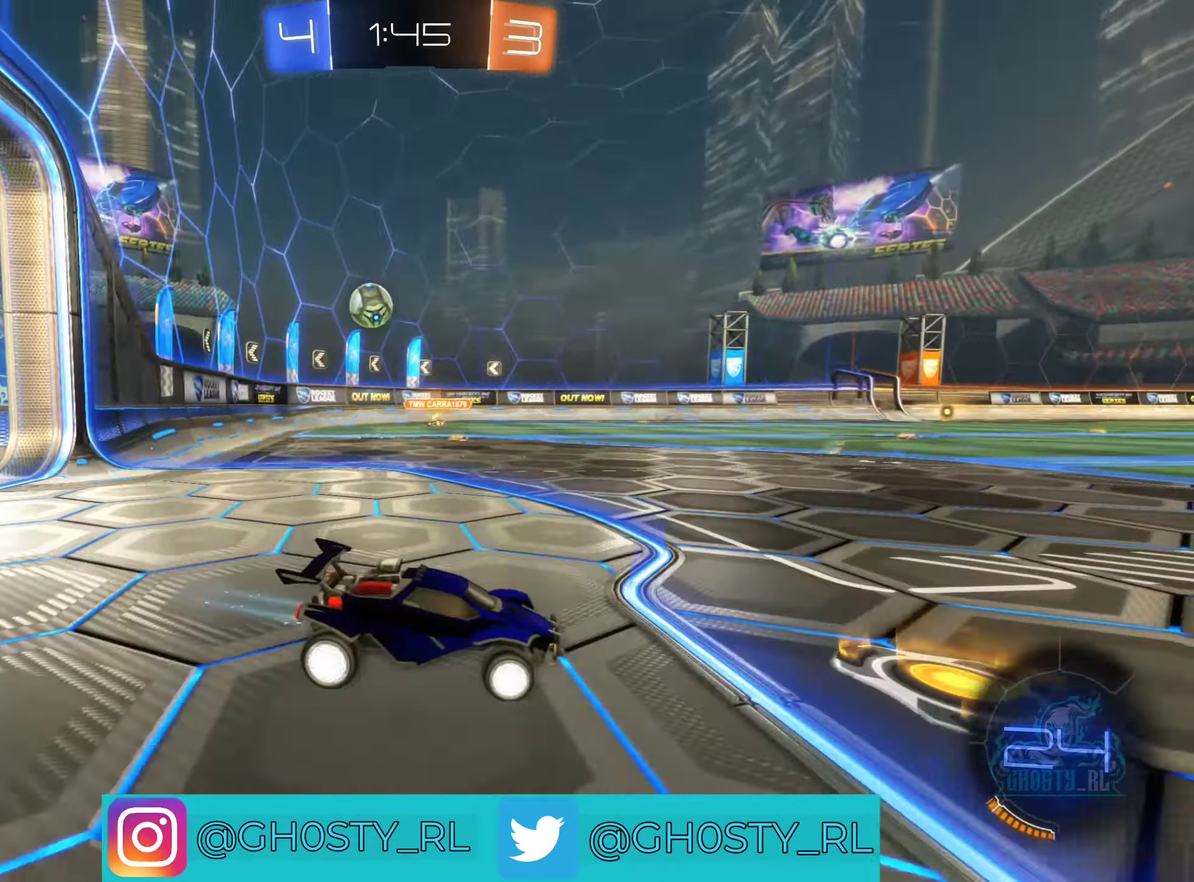
{"buttons": [], "left_stick": "left", "right_stick": "center", "events": [[233, "L1", "down"], [383, "L1", "up"], [500, "R2", "up"]]}
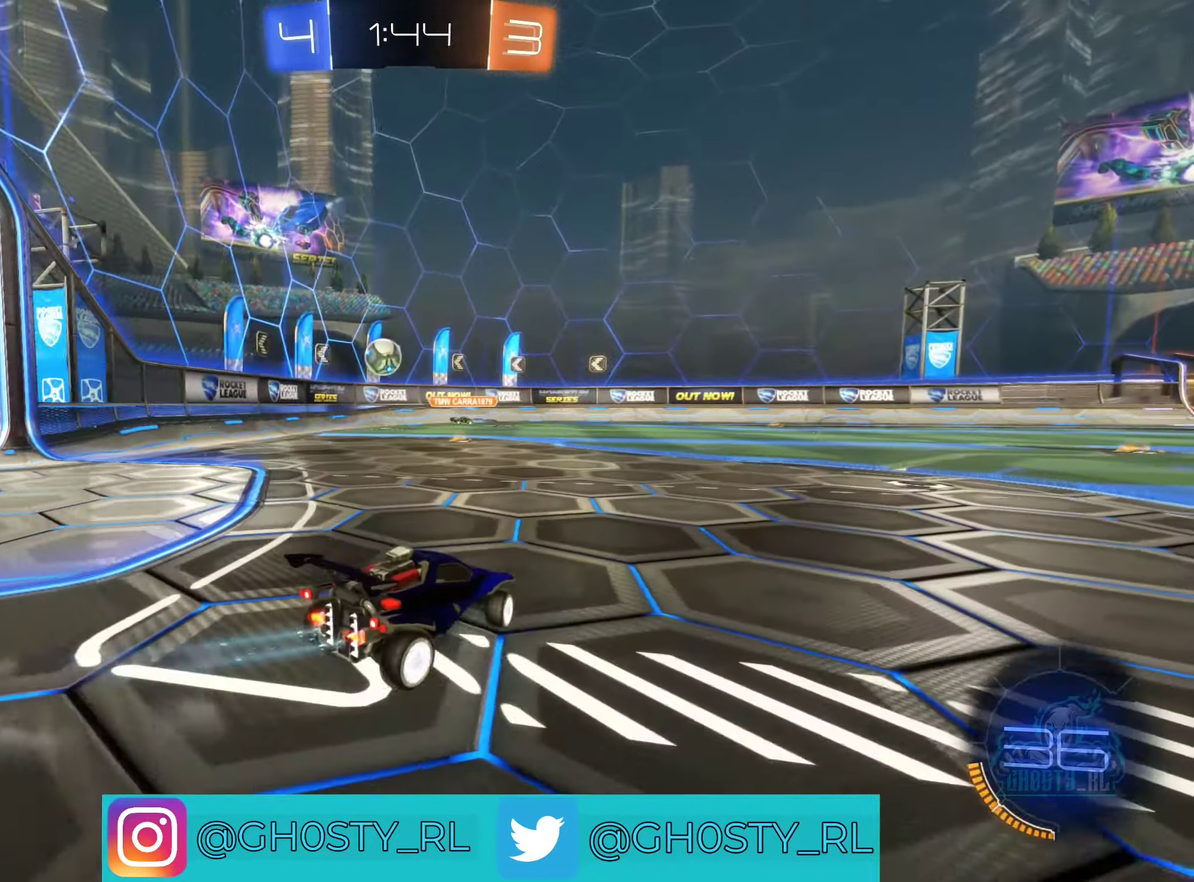
{"buttons": ["R2"], "left_stick": "left", "right_stick": "center", "events": [[217, "R2", "down"]]}
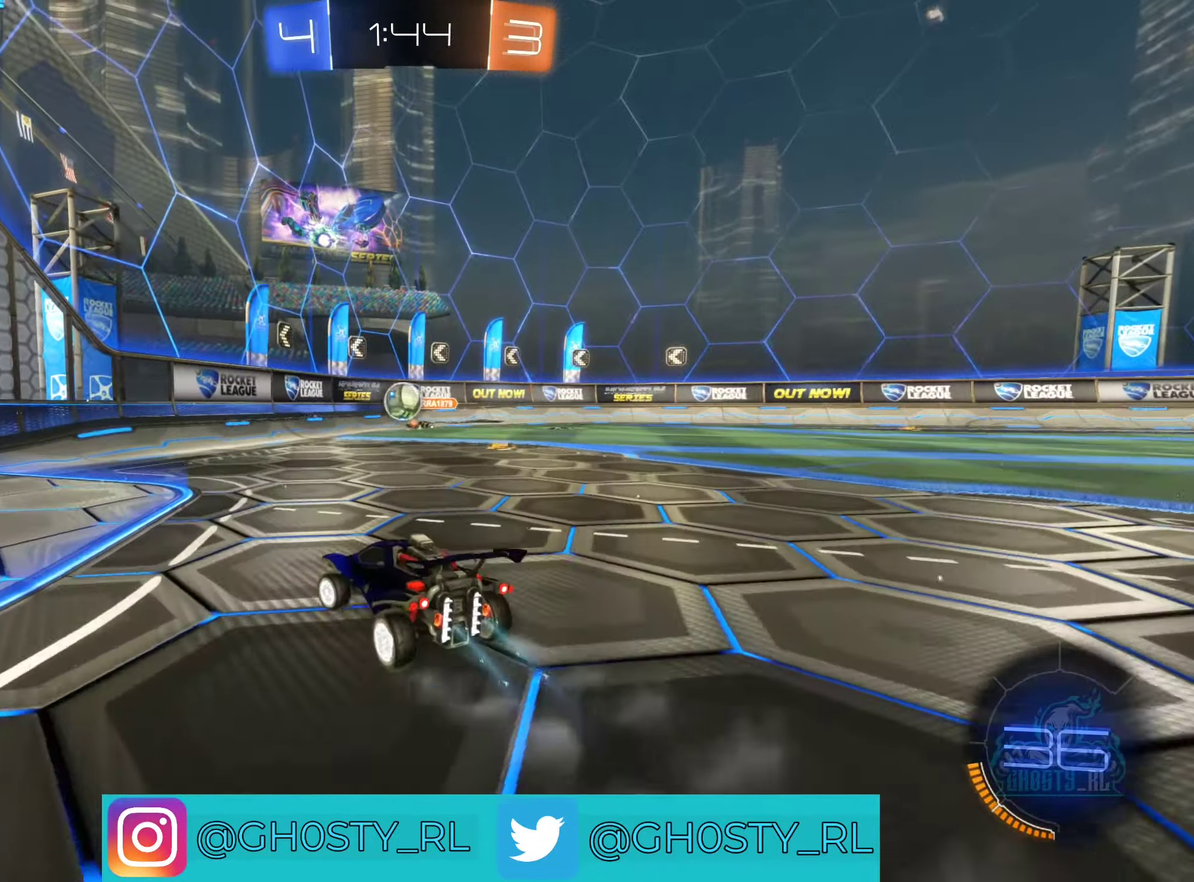
{"buttons": ["R2"], "left_stick": "left", "right_stick": "center", "events": [[33, "R2", "up"], [117, "left_stick", "center"], [333, "left_stick", "left"], [467, "R2", "down"]]}
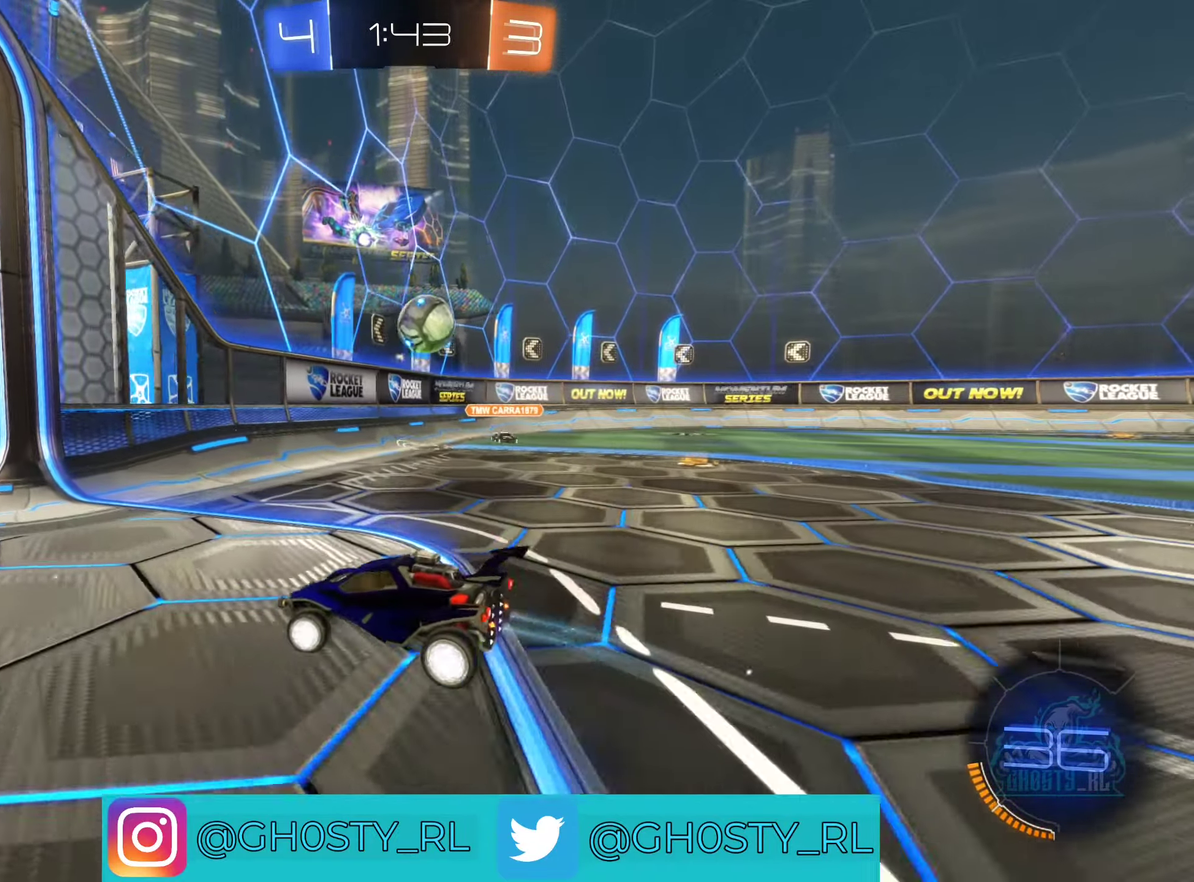
{"buttons": ["R2"], "left_stick": "right", "right_stick": "center", "events": [[183, "L2", "down"], [183, "R2", "up"], [267, "left_stick", "up-left"], [350, "left_stick", "center"], [367, "L2", "up"], [367, "R2", "down"], [434, "left_stick", "right"]]}
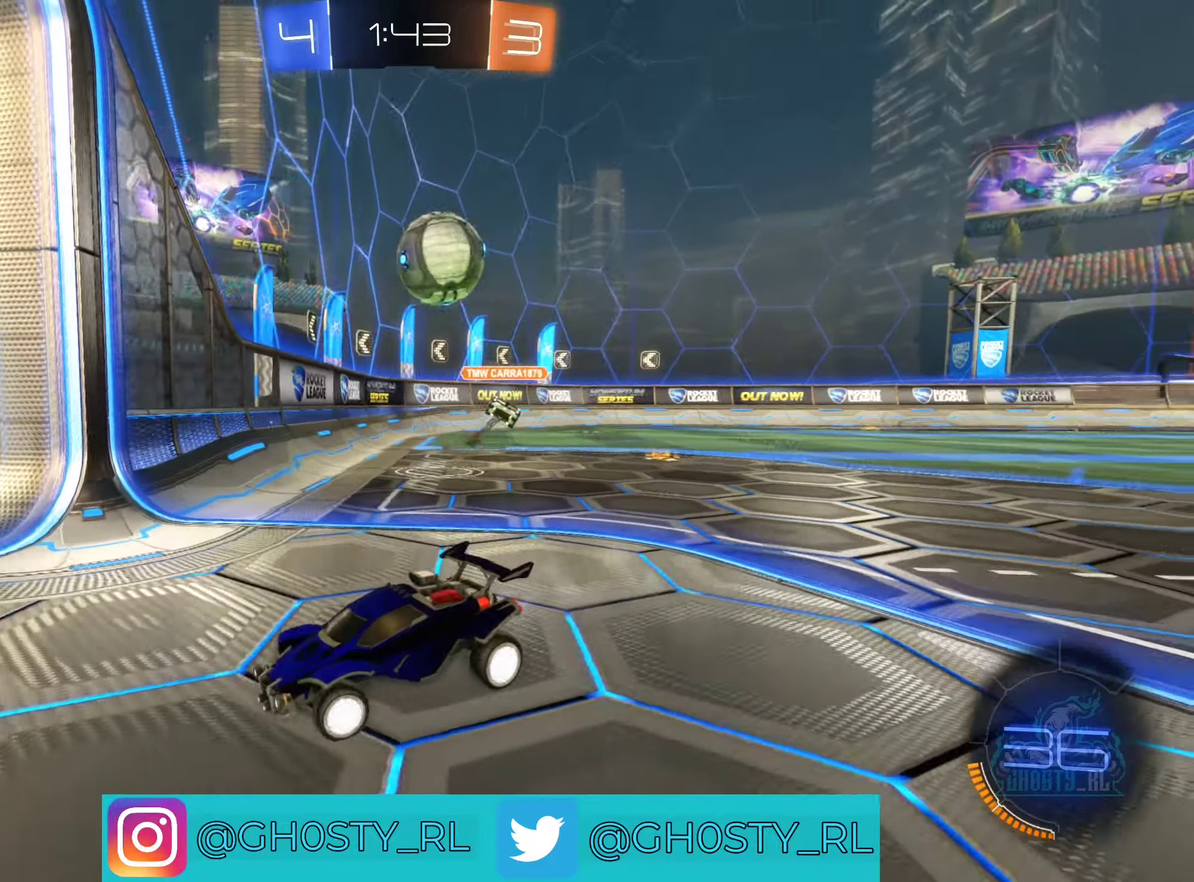
{"buttons": ["R2"], "left_stick": "left", "right_stick": "center", "events": [[334, "left_stick", "left"]]}
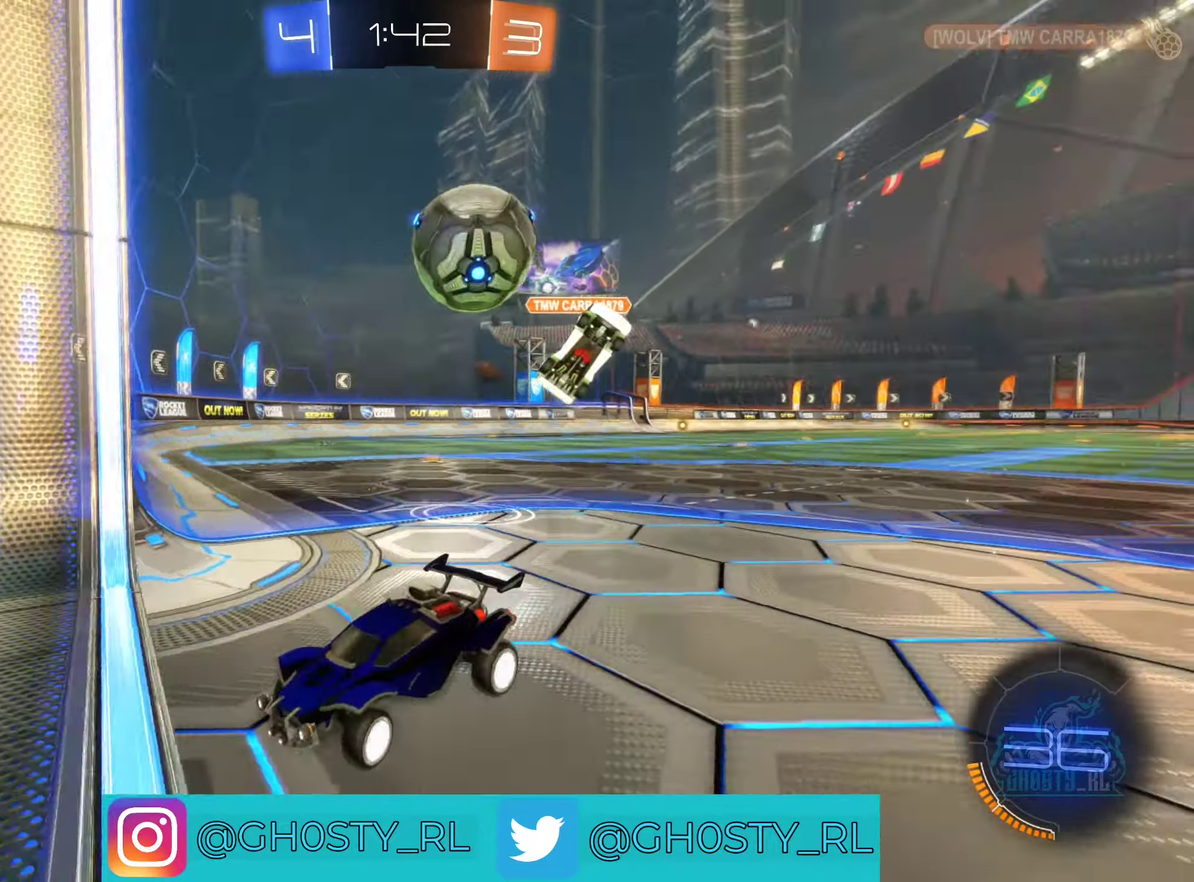
{"buttons": ["R2"], "left_stick": "left", "right_stick": "center", "events": [[150, "left_stick", "center"], [234, "R2", "up"], [300, "left_stick", "left"], [400, "R2", "down"]]}
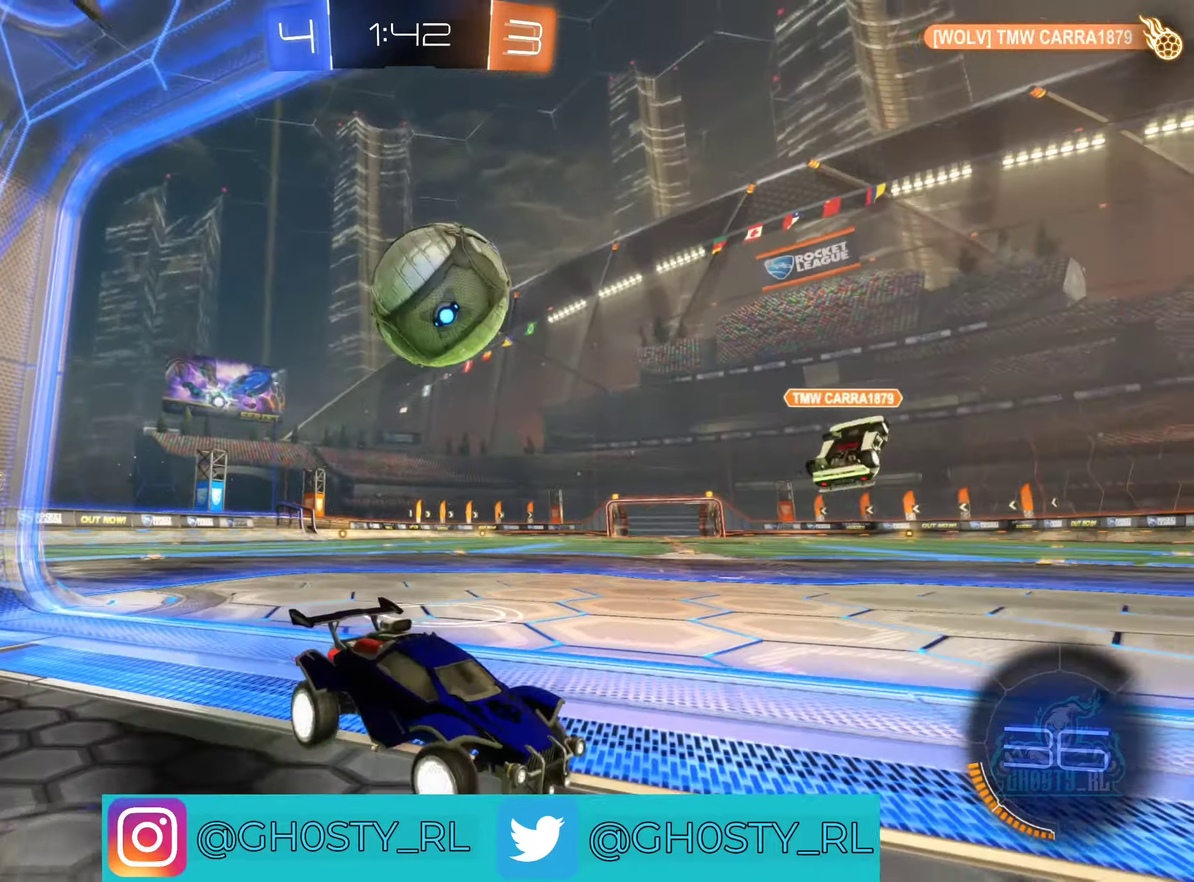
{"buttons": ["A", "R2"], "left_stick": "up-left", "right_stick": "center", "events": [[184, "A", "down"], [384, "A", "up"], [434, "A", "down"], [500, "left_stick", "up-left"]]}
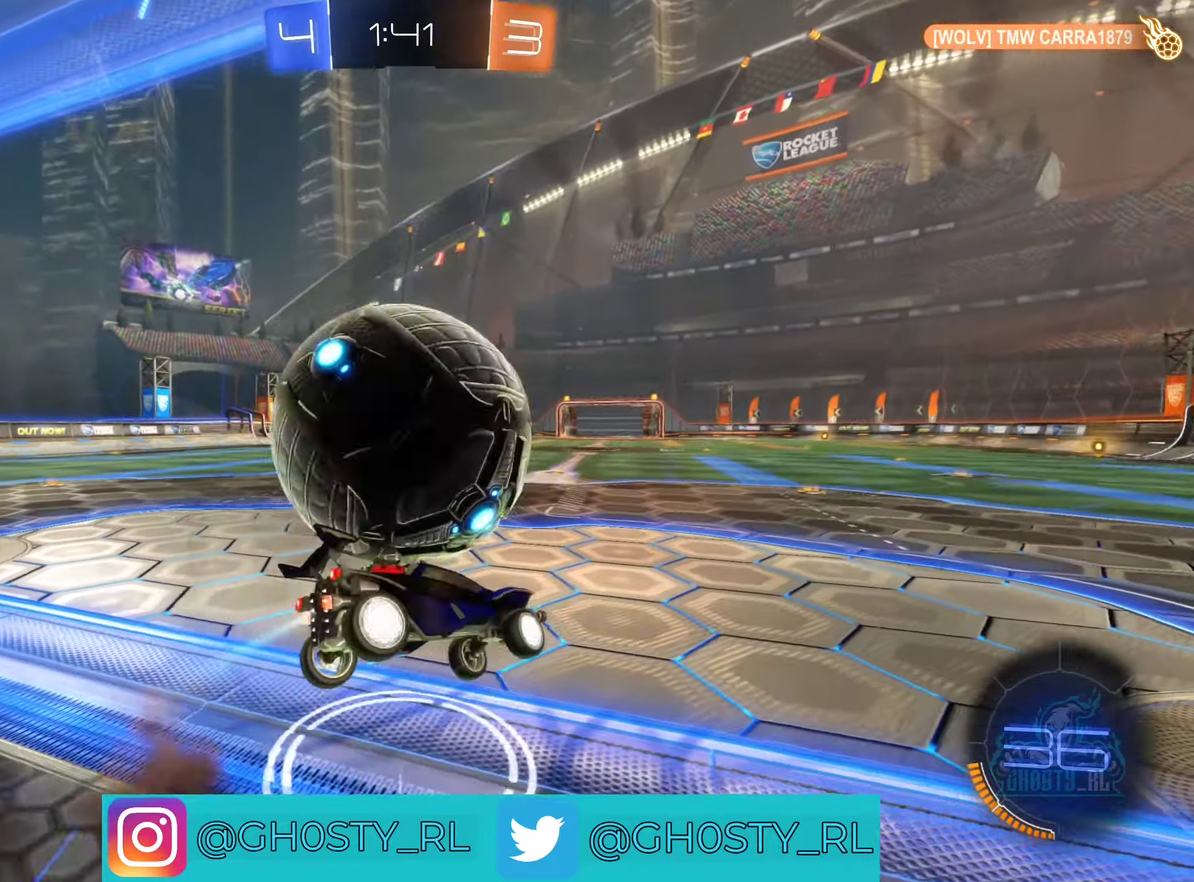
{"buttons": ["R2"], "left_stick": "center", "right_stick": "center", "events": [[100, "A", "up"], [434, "left_stick", "center"]]}
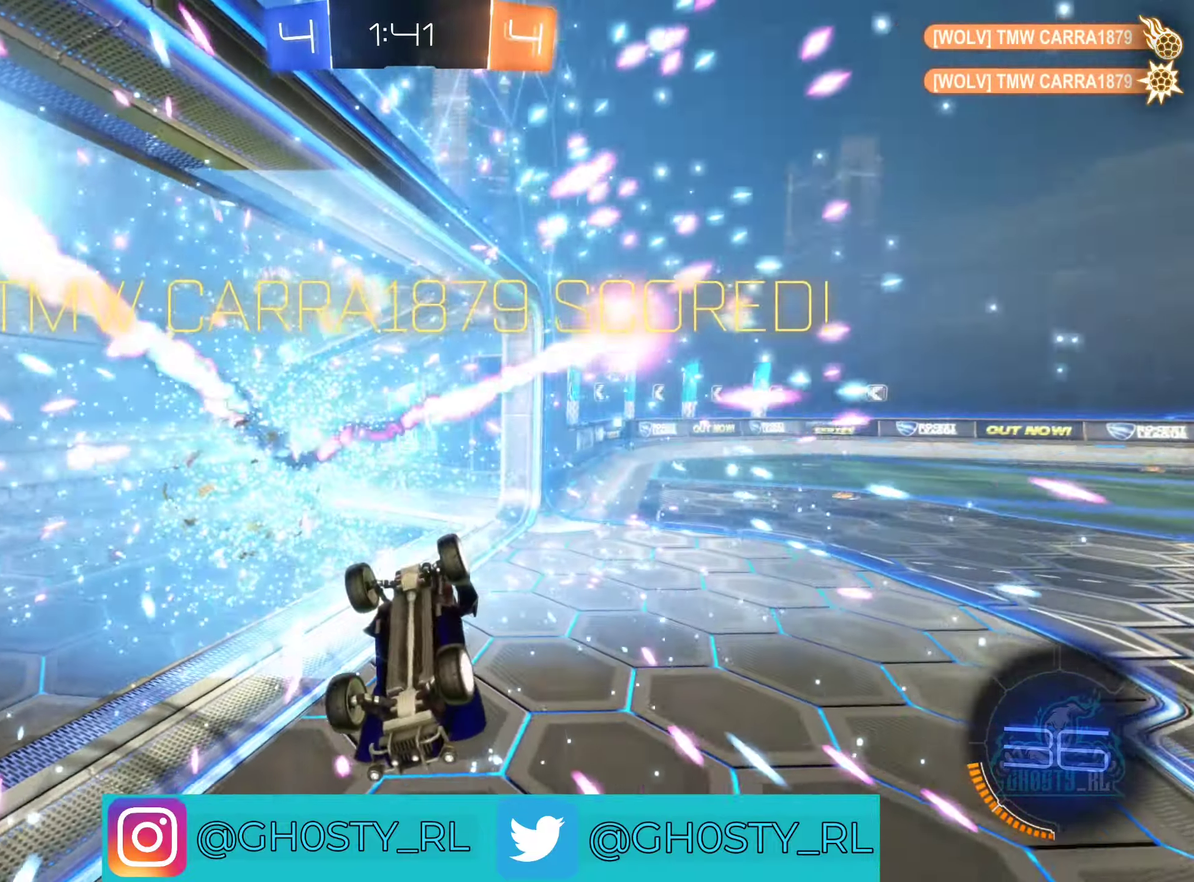
{"buttons": ["B", "L1", "R2"], "left_stick": "left", "right_stick": "center", "events": [[434, "B", "down"], [467, "left_stick", "left"], [484, "L1", "down"]]}
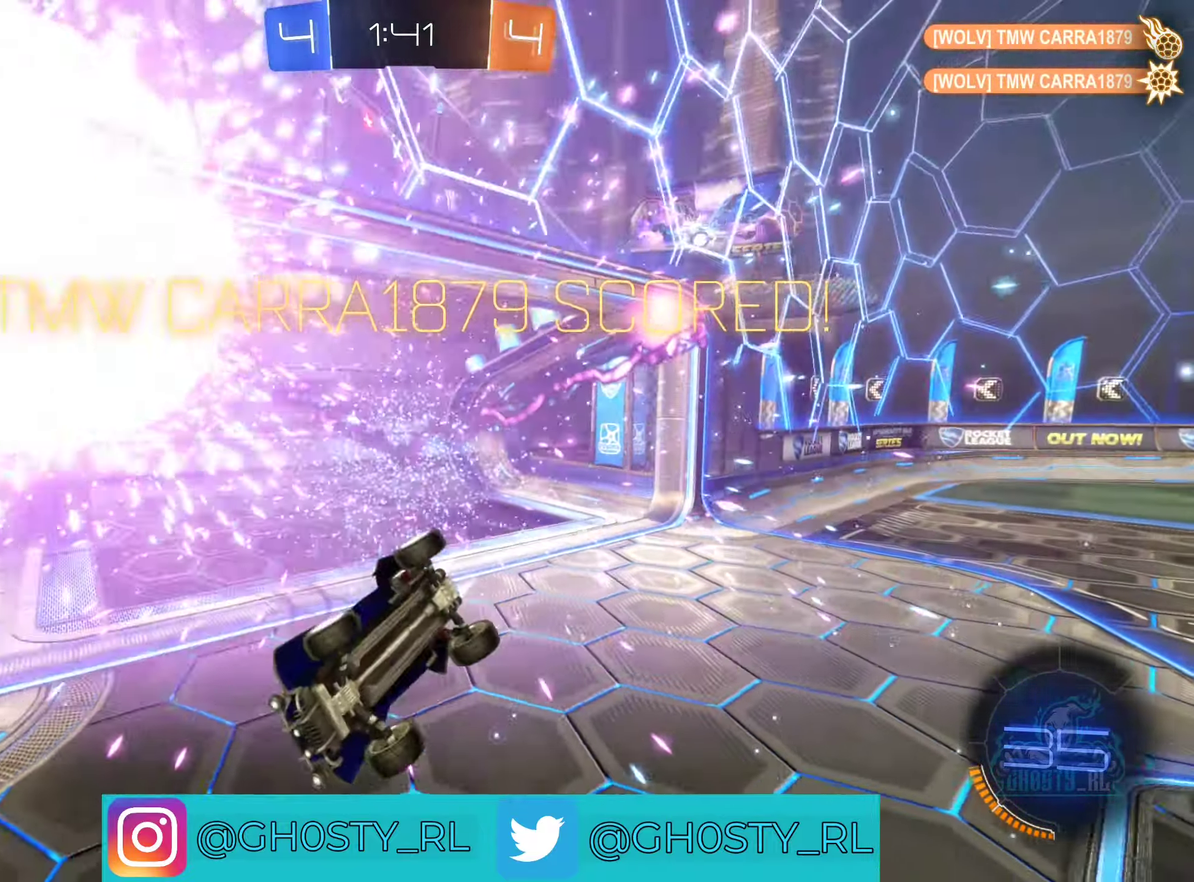
{"buttons": ["B", "L1", "R2"], "left_stick": "left", "right_stick": "center", "events": [[300, "Y", "down"], [500, "Y", "up"]]}
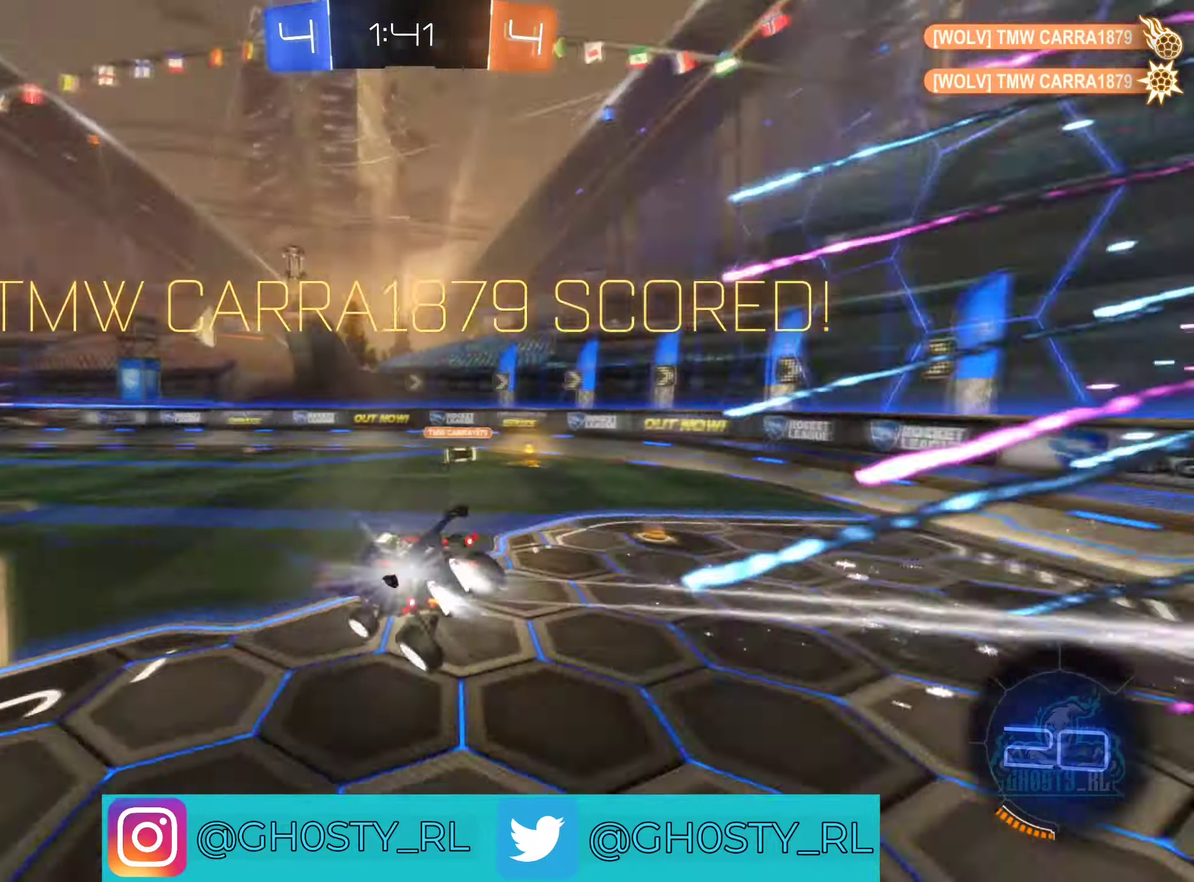
{"buttons": ["B", "L1", "R2"], "left_stick": "left", "right_stick": "center", "events": []}
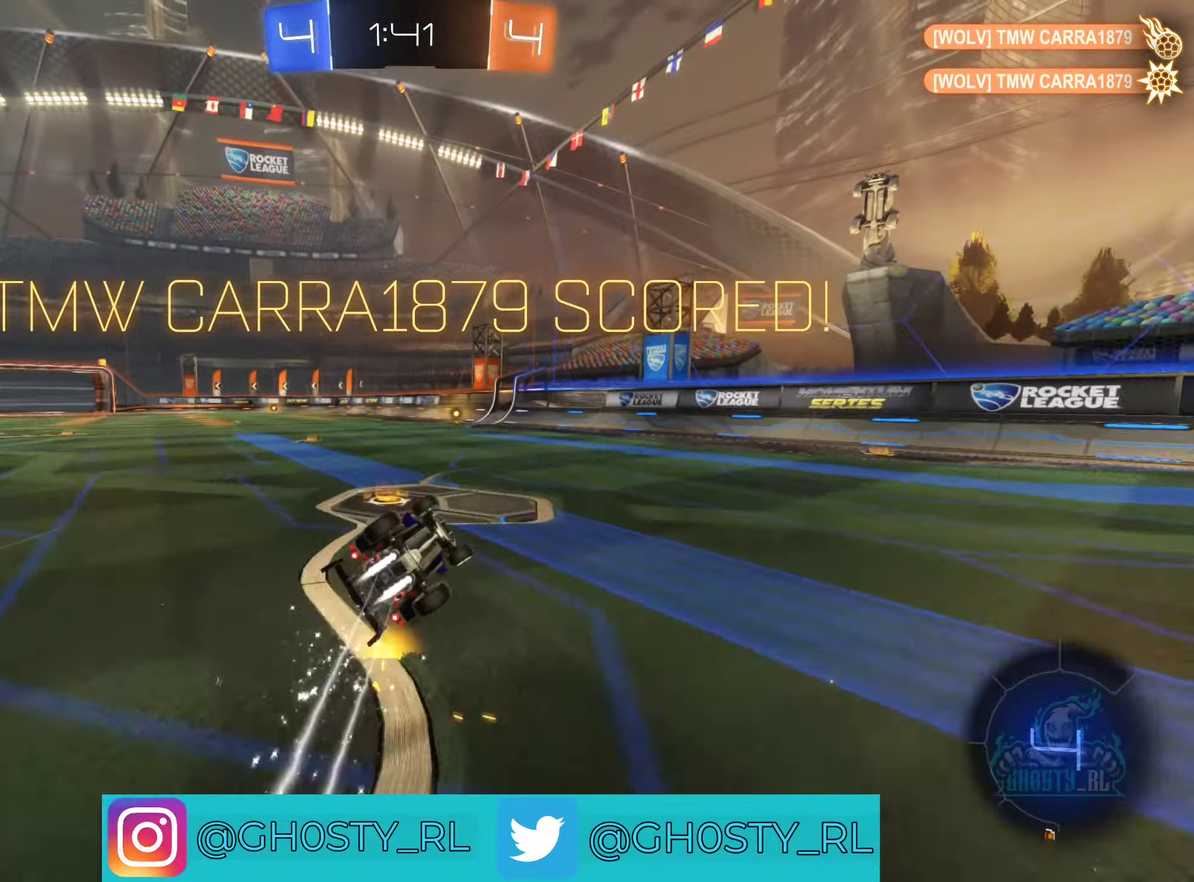
{"buttons": ["B", "L1", "R2"], "left_stick": "up-left", "right_stick": "center"}
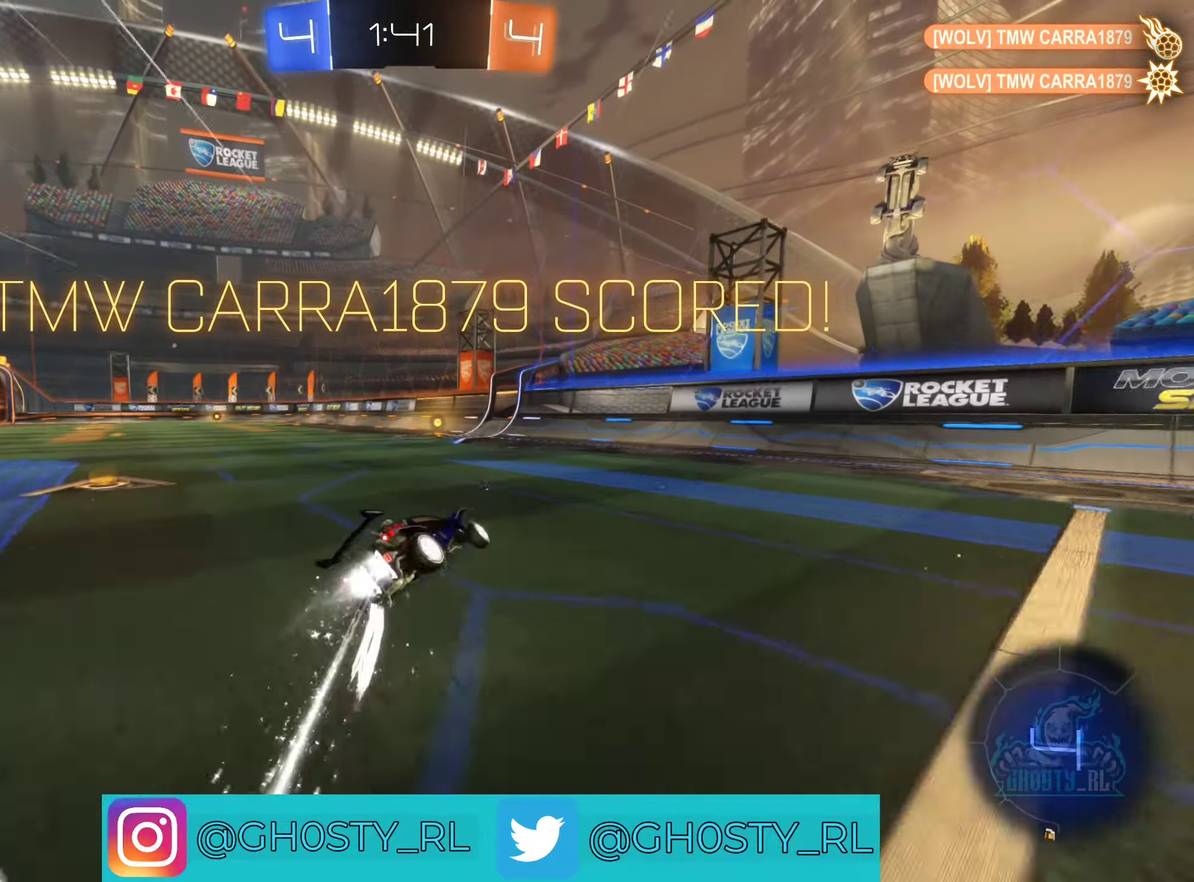
{"buttons": ["L1", "R2"], "left_stick": "left", "right_stick": "center", "events": [[84, "left_stick", "center"], [217, "left_stick", "left"], [350, "A", "down"], [350, "B", "up"], [417, "A", "up"]]}
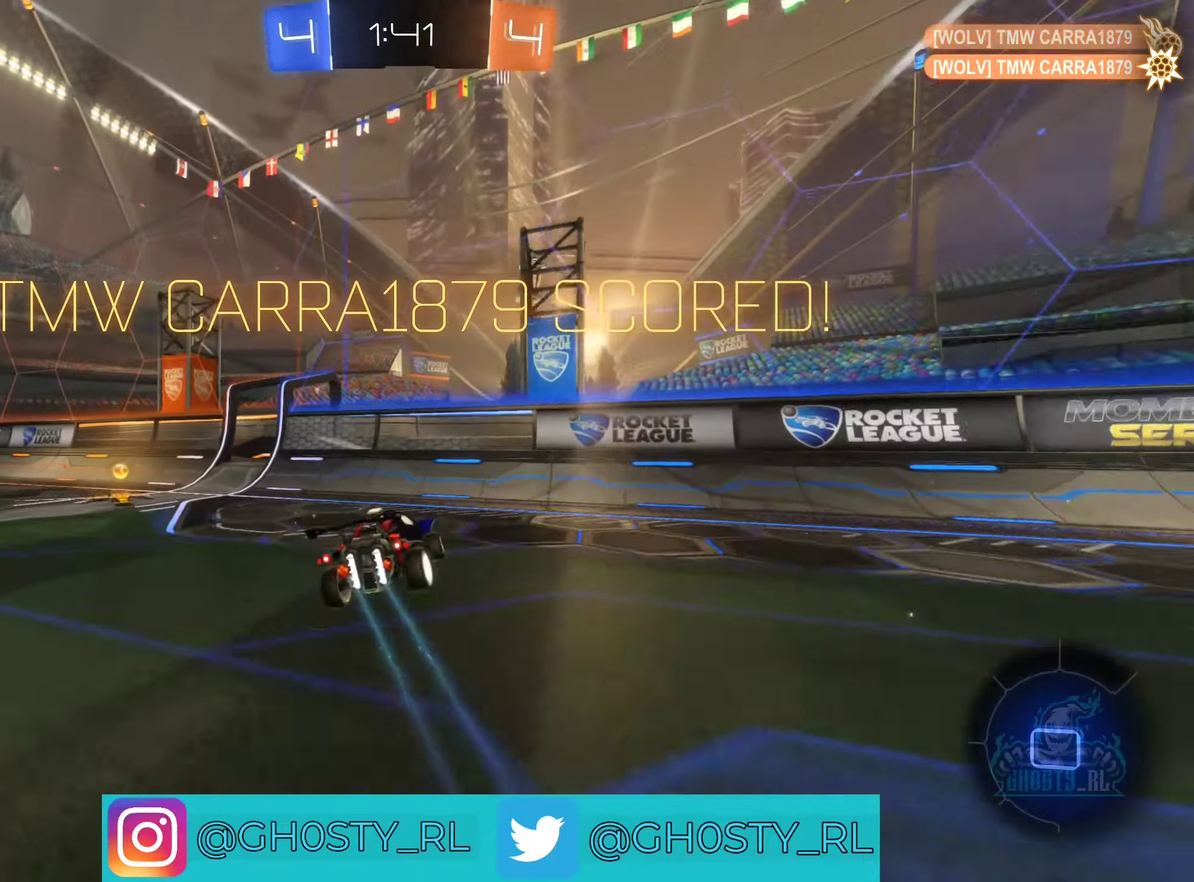
{"buttons": ["L1", "R2"], "left_stick": "left", "right_stick": "center", "events": [[17, "A", "down"], [100, "B", "down"], [167, "A", "up"], [250, "B", "up"], [267, "Y", "down"], [433, "Y", "up"]]}
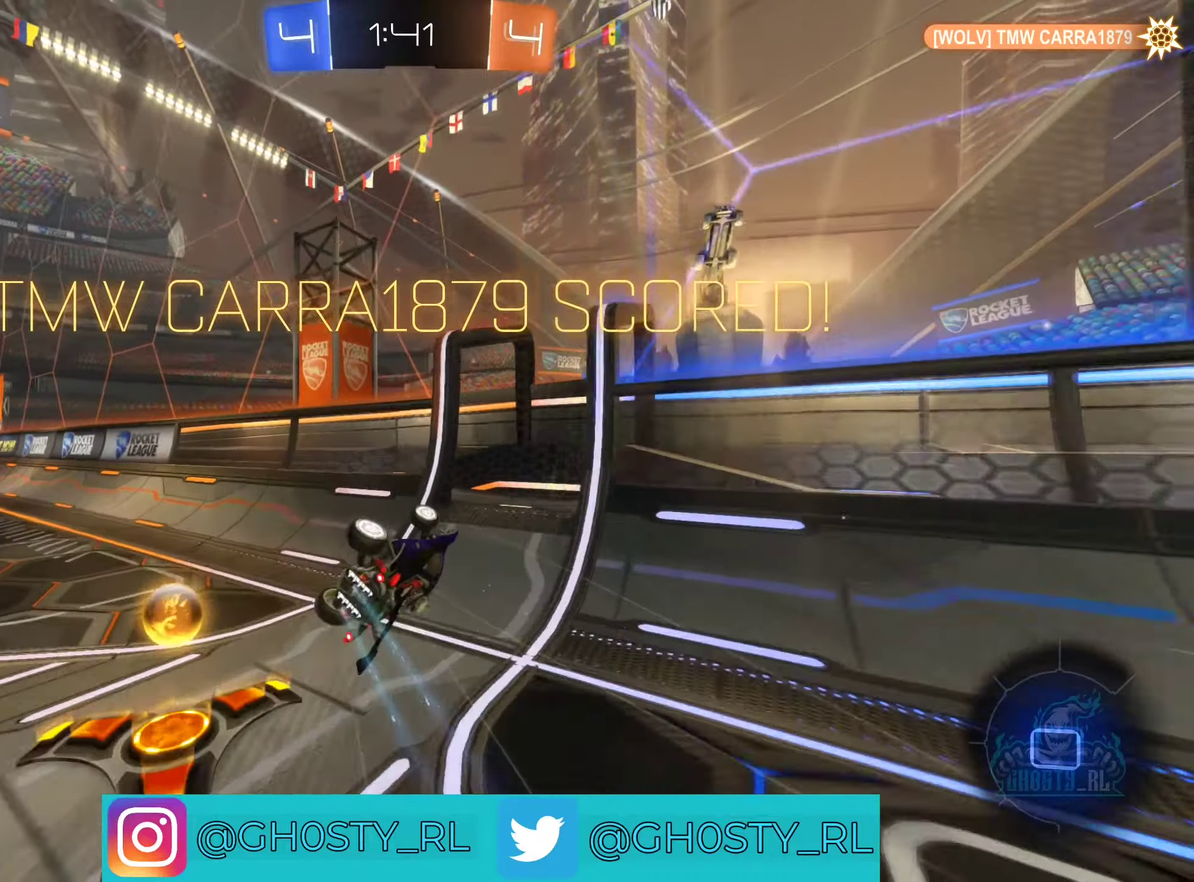
{"buttons": ["A"], "left_stick": "center", "right_stick": "center", "events": [[66, "L1", "up"], [66, "R2", "up"], [400, "A", "down"], [433, "left_stick", "center"]]}
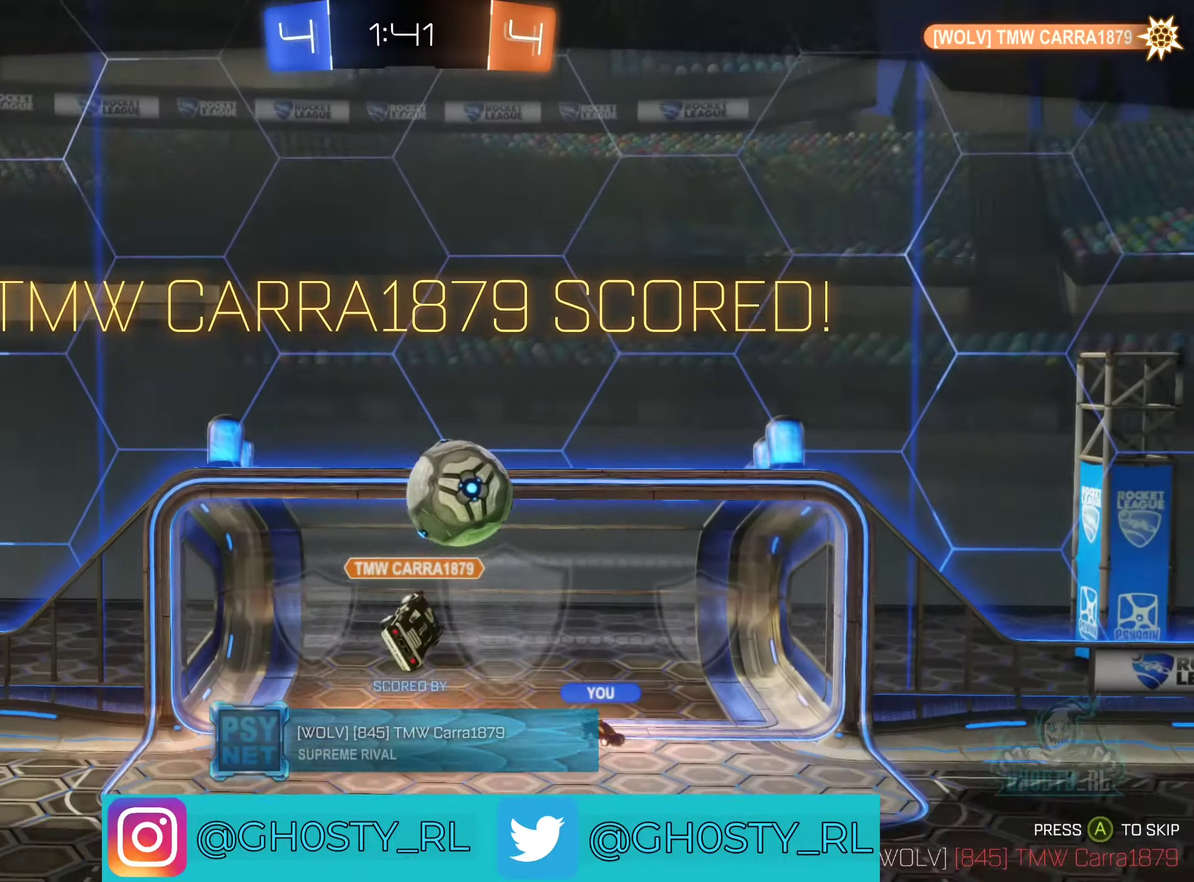
{"buttons": [], "left_stick": "center", "right_stick": "center", "events": [[16, "A", "up"]]}
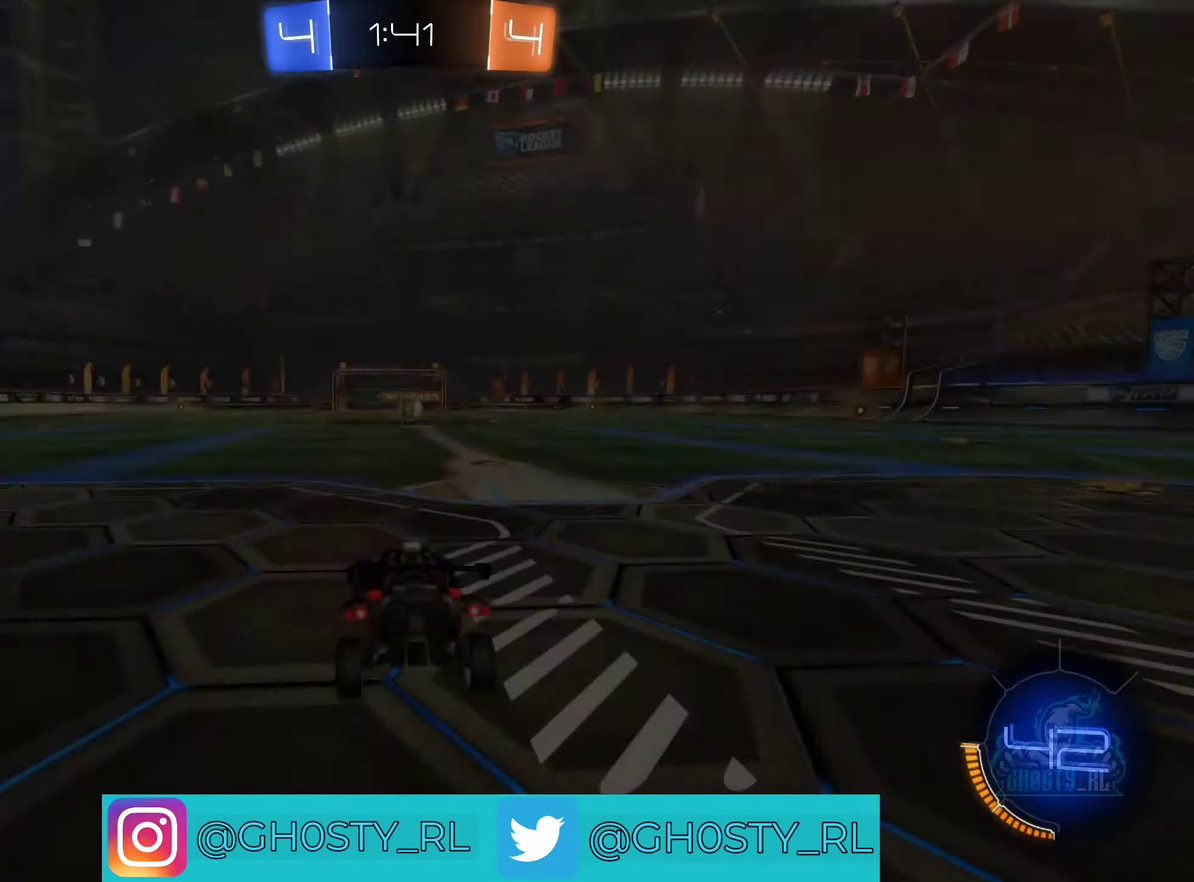
{"buttons": [], "left_stick": "center", "right_stick": "center", "events": []}
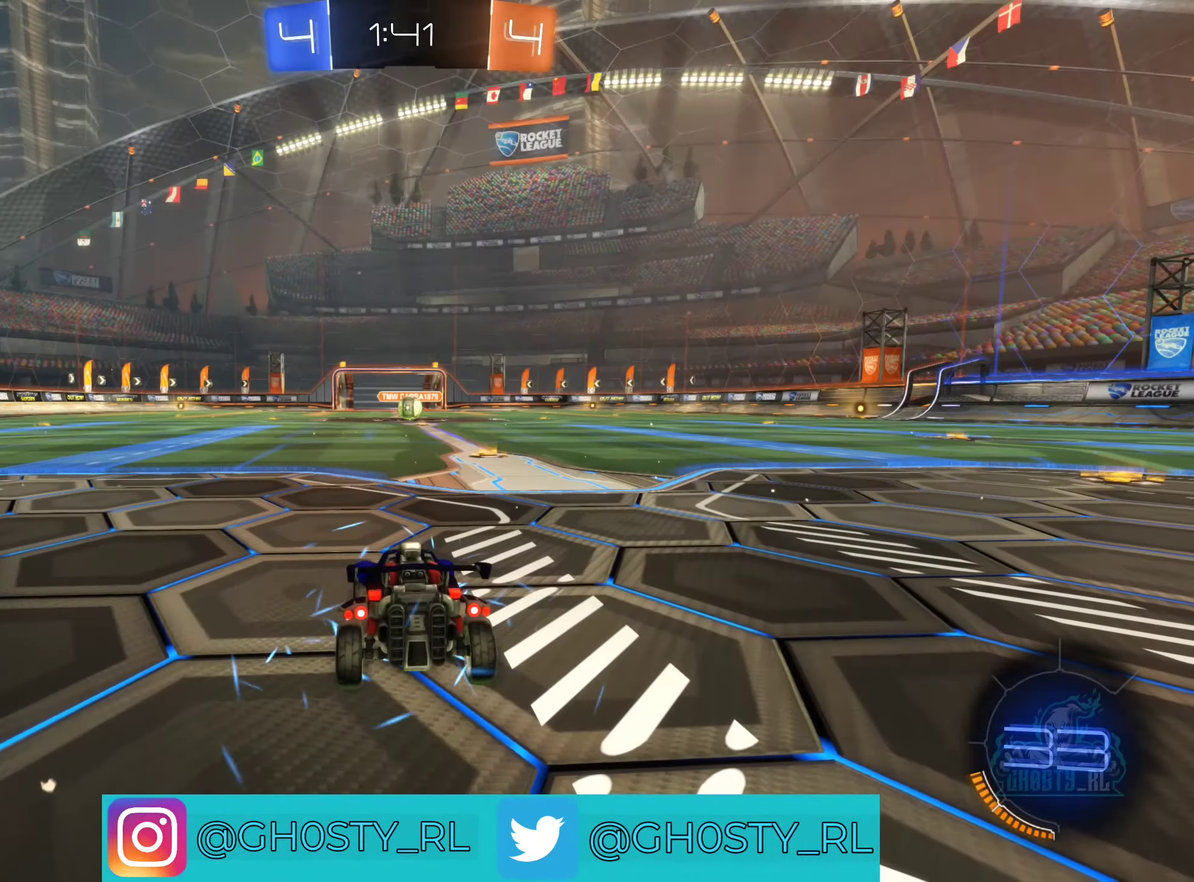
{"buttons": ["X"], "left_stick": "center", "right_stick": "center", "events": [[483, "X", "down"]]}
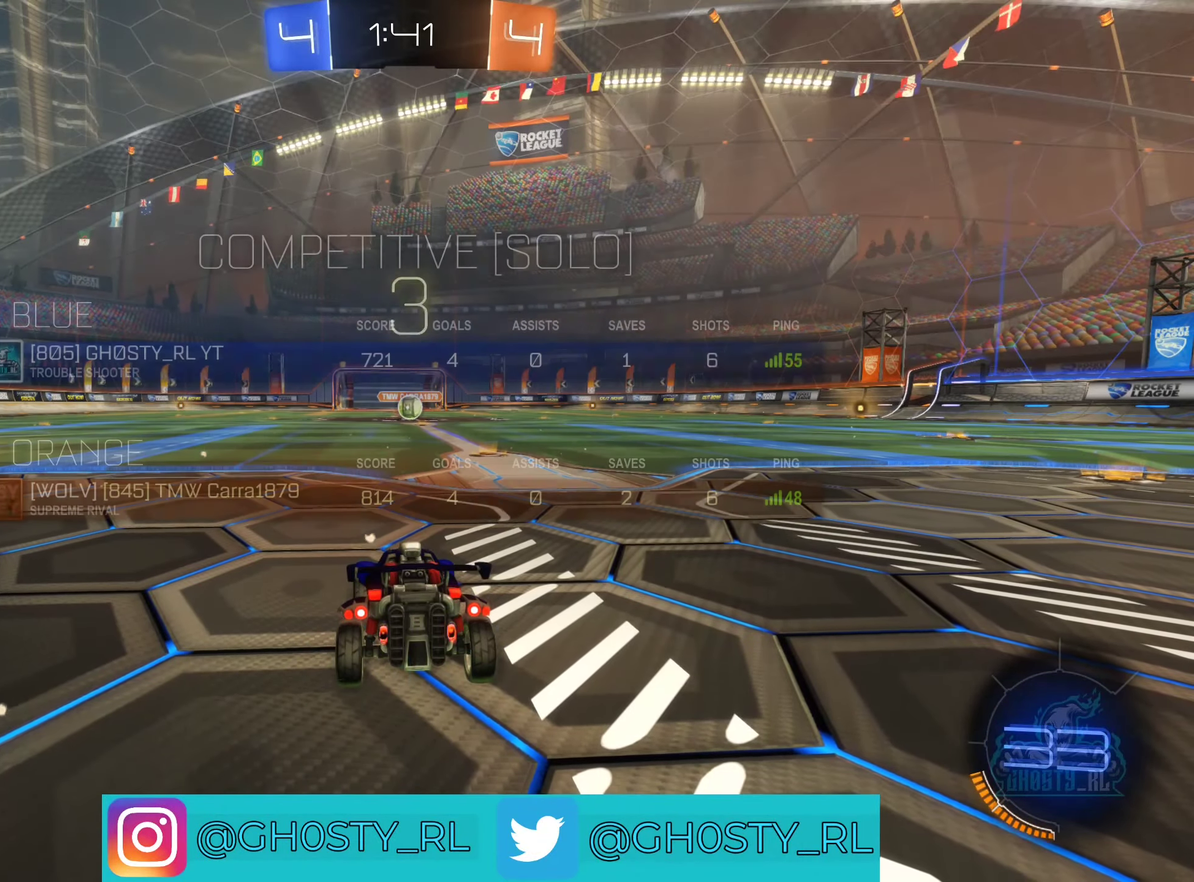
{"buttons": ["X"], "left_stick": "center", "right_stick": "center", "events": []}
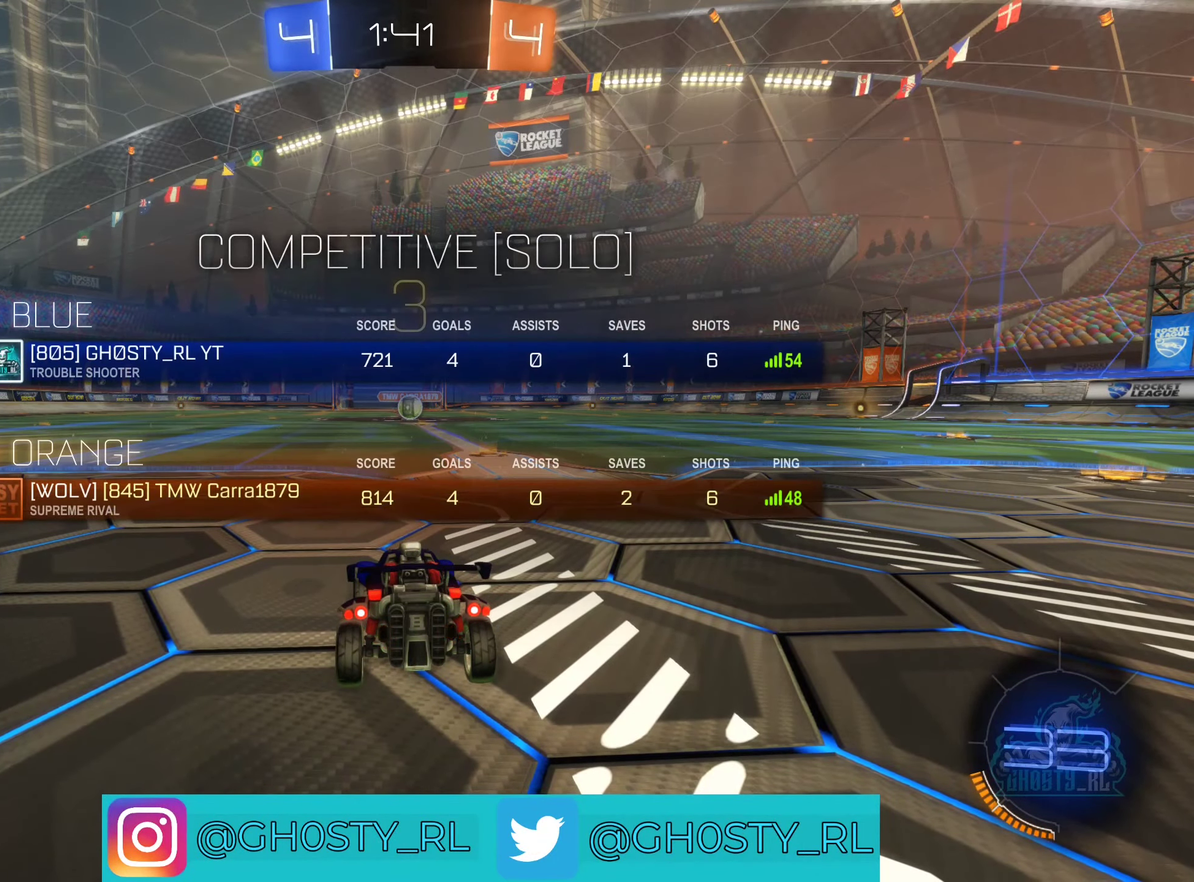
{"buttons": ["X"], "left_stick": "center", "right_stick": "center", "events": []}
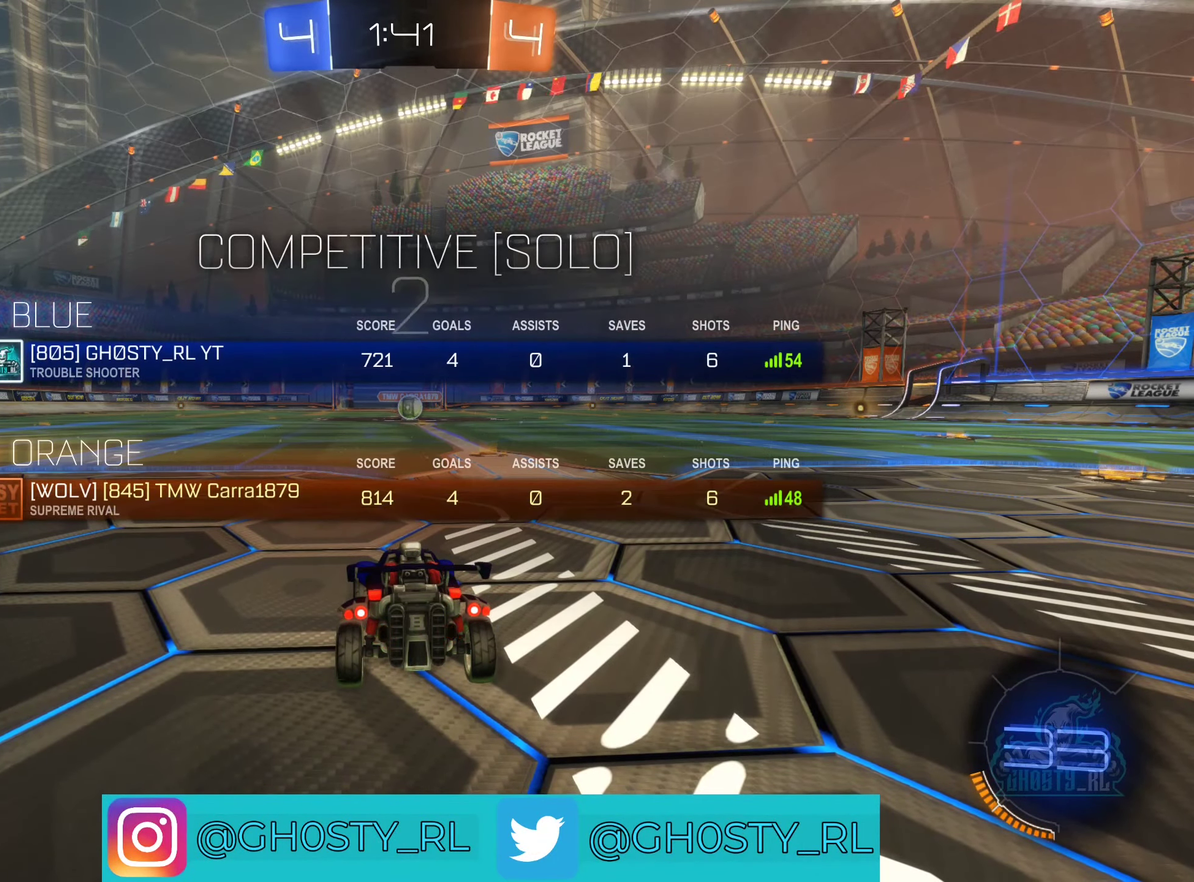
{"buttons": [], "left_stick": "center", "right_stick": "center", "events": [[416, "X", "up"]]}
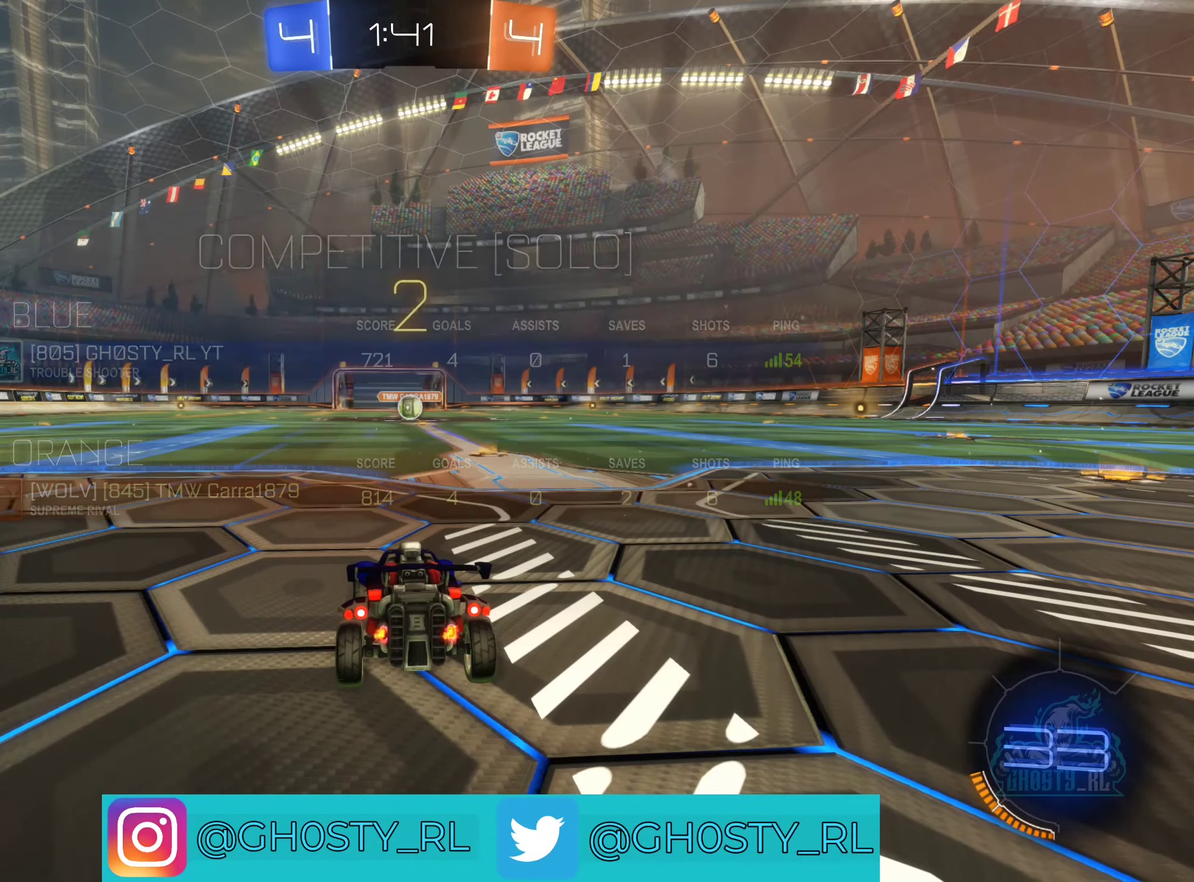
{"buttons": [], "left_stick": "center", "right_stick": "center", "events": [[133, "right_stick", "right"], [283, "right_stick", "center"]]}
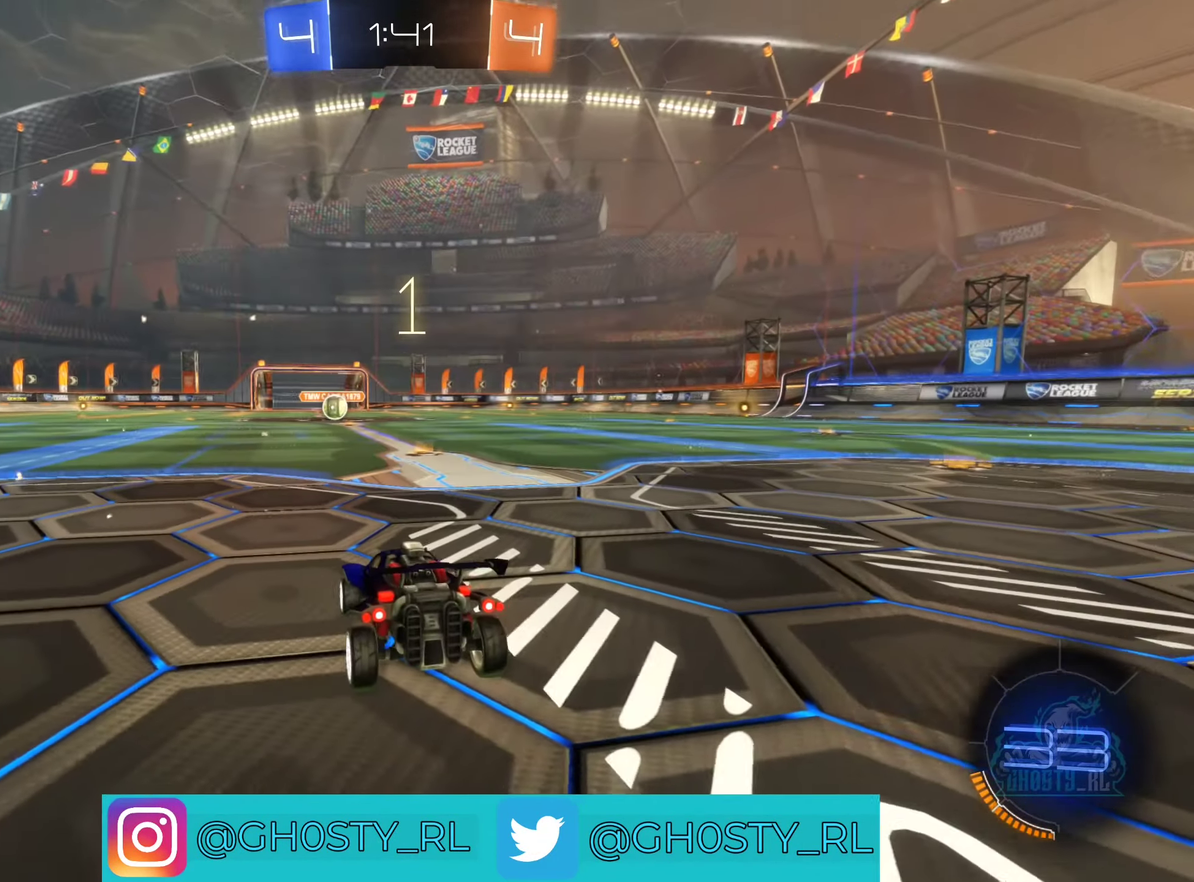
{"buttons": [], "left_stick": "center", "right_stick": "center", "events": []}
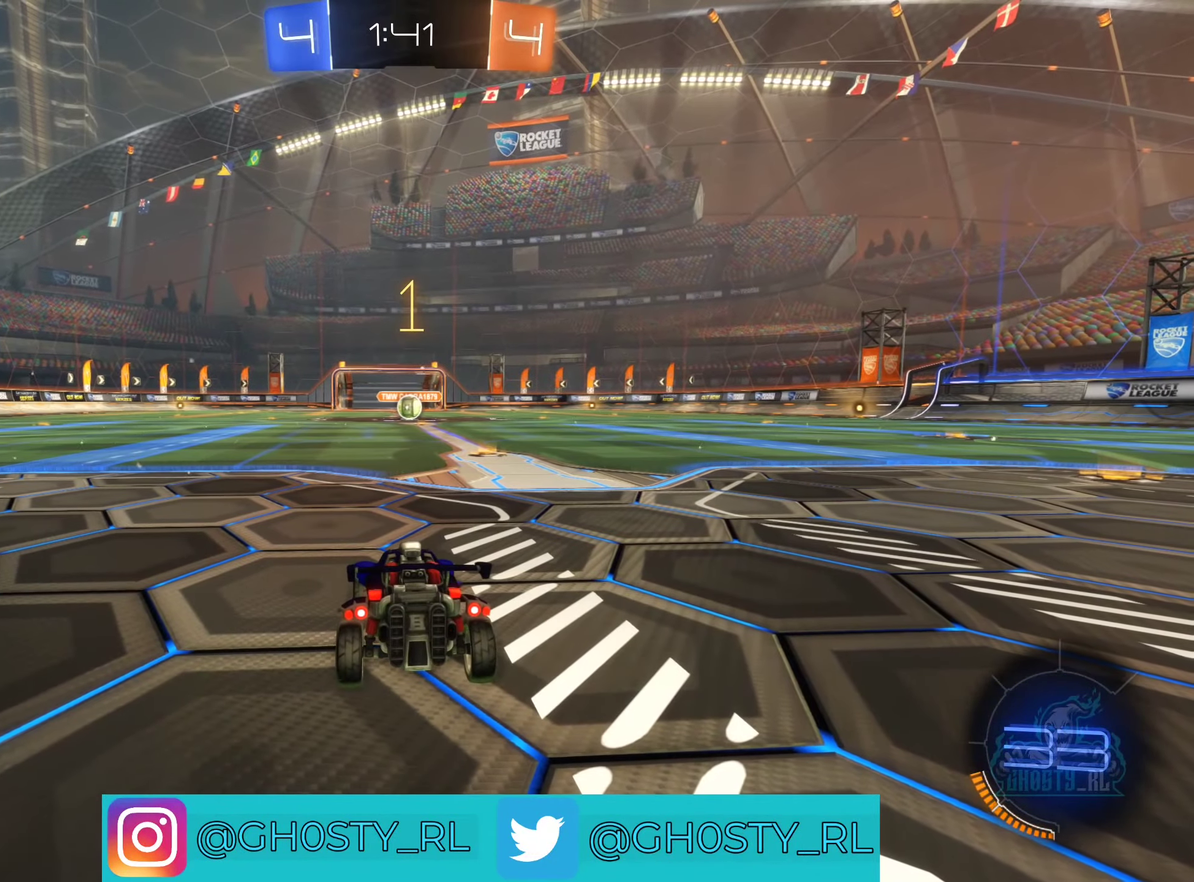
{"buttons": ["B", "R2"], "left_stick": "center", "right_stick": "center", "events": [[233, "R2", "down"], [233, "left_stick", "right"], [266, "B", "down"], [417, "left_stick", "center"]]}
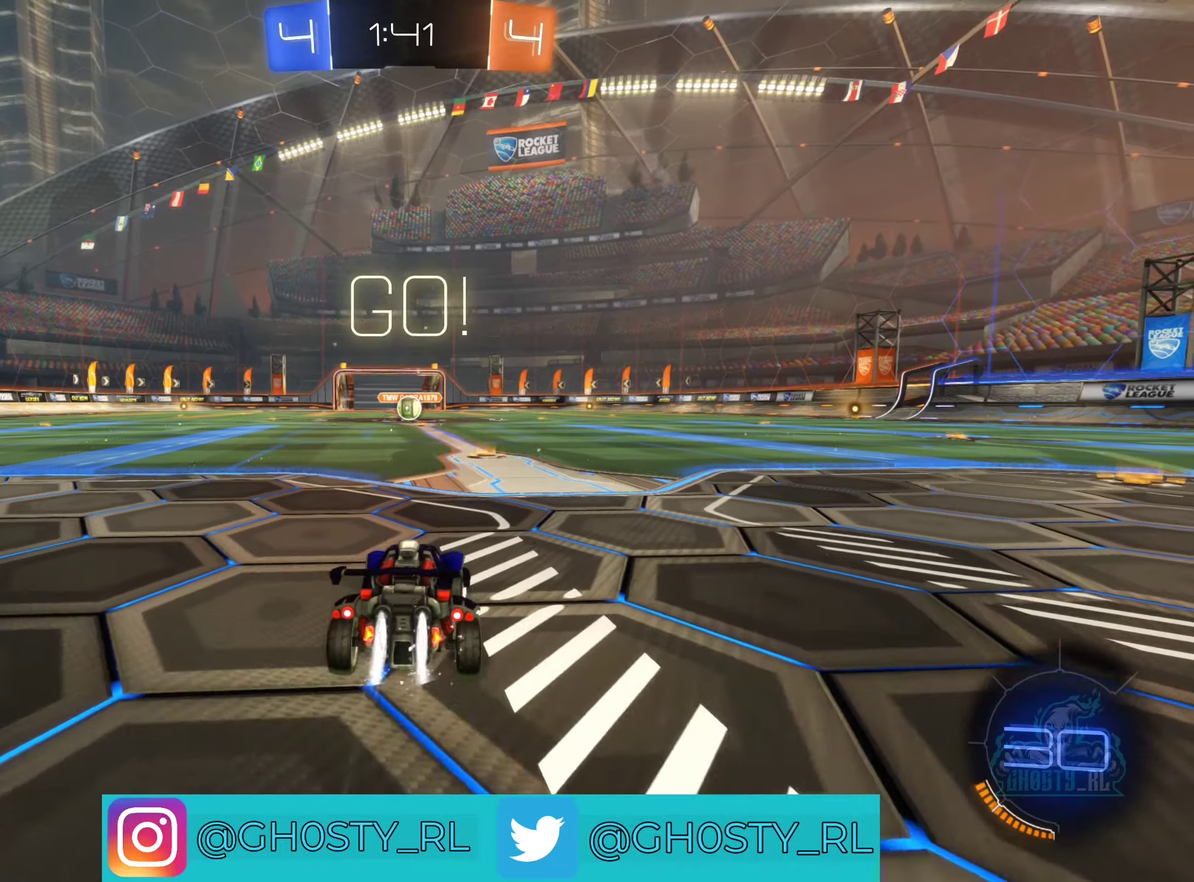
{"buttons": ["A", "B", "R2"], "left_stick": "right", "right_stick": "center", "events": [[450, "left_stick", "right"], [483, "A", "down"]]}
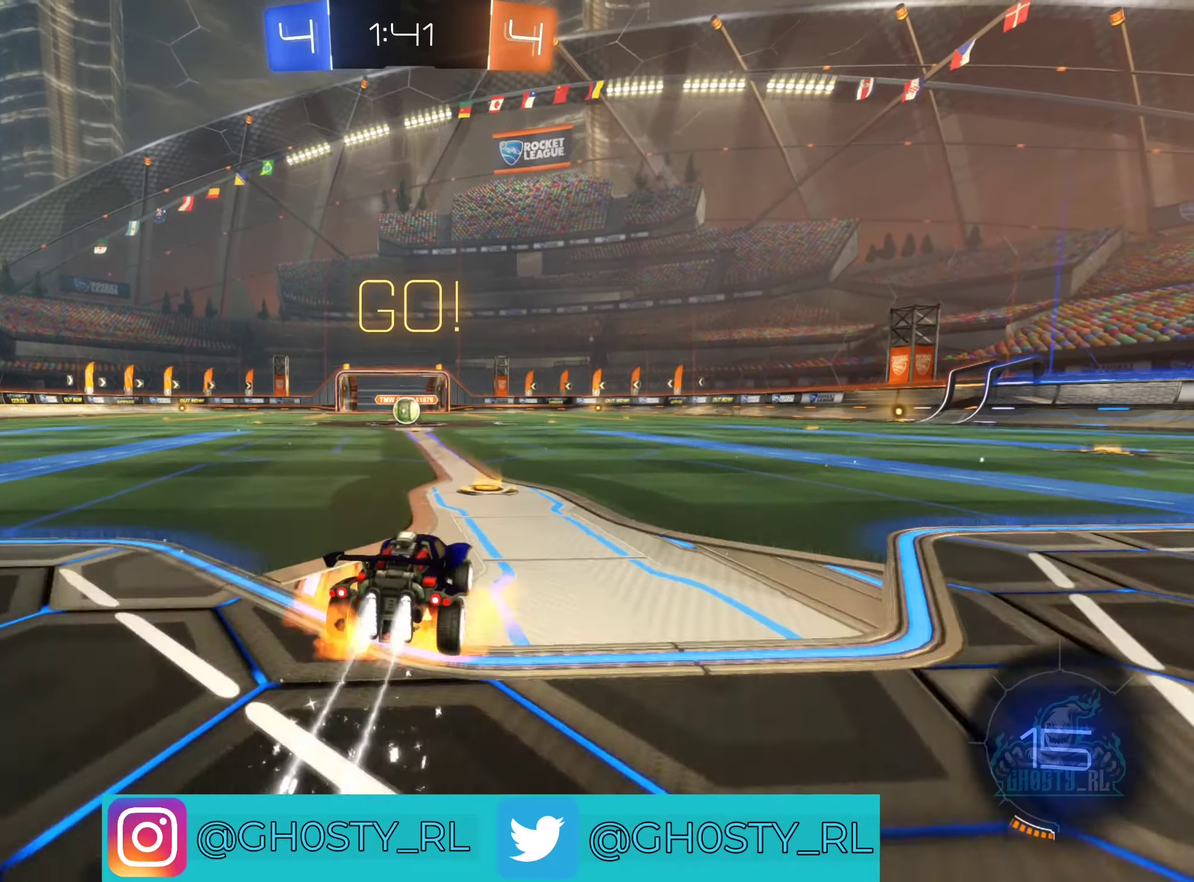
{"buttons": ["R2"], "left_stick": "down-left", "right_stick": "center", "events": [[50, "A", "up"], [67, "left_stick", "left"], [167, "A", "down"], [233, "left_stick", "down"], [383, "A", "up"], [400, "left_stick", "down-left"], [500, "B", "up"]]}